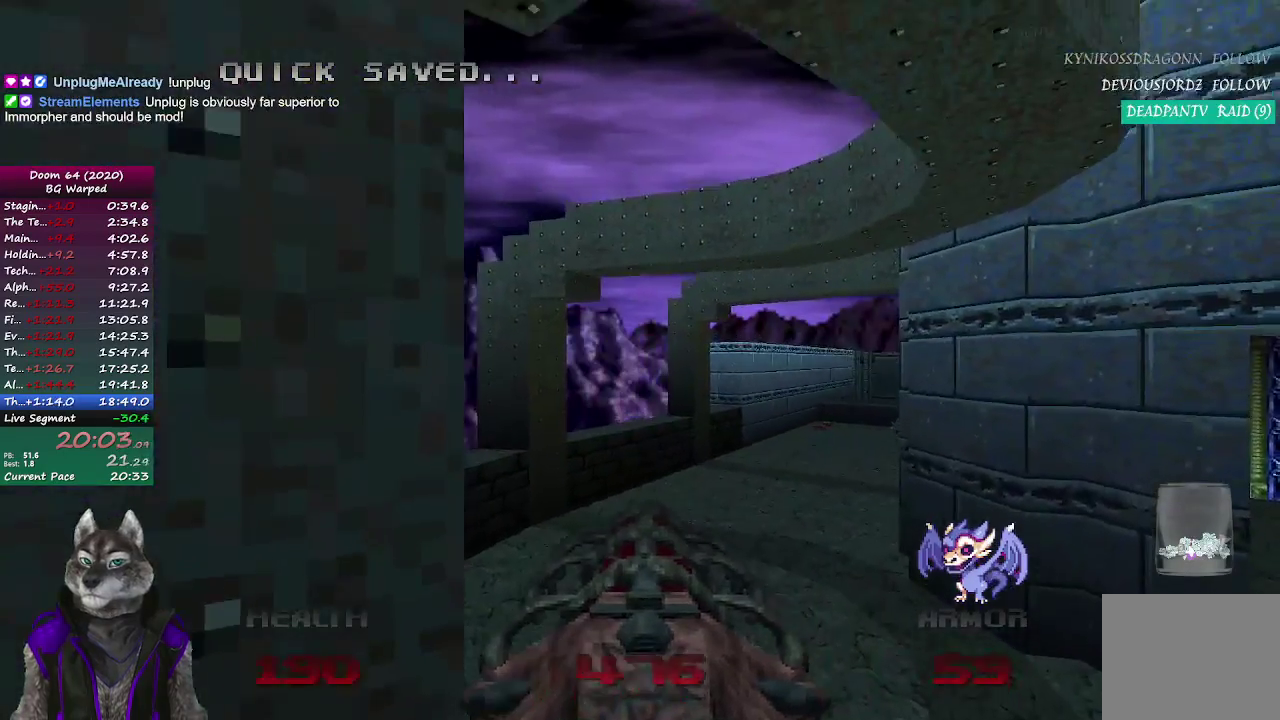
Gameplay with a controller (PlayStation layout); each line is a JSON object with the inputs held at the frame after it. "events" lists button and stick changes between this image and that frame as [ms after this image, input, new state], when the widget could be followed in between.
{"buttons": [], "left_stick": "down-right", "right_stick": "center"}
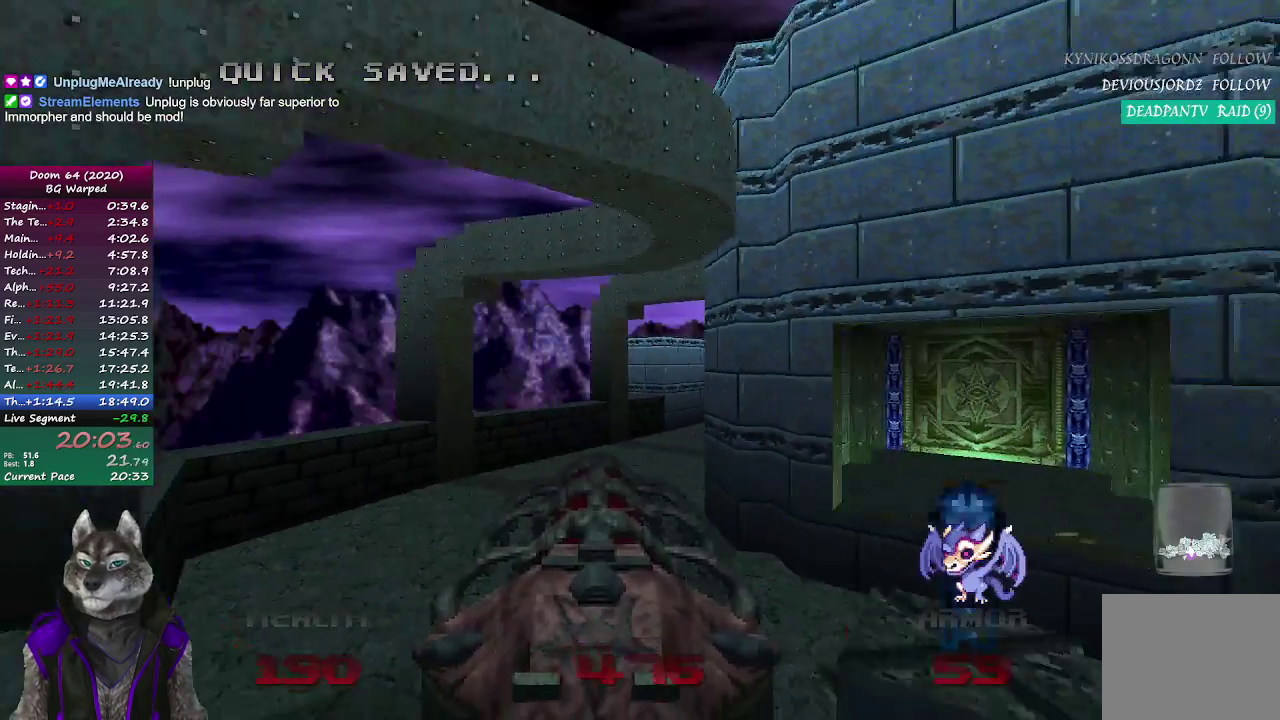
{"buttons": [], "left_stick": "center", "right_stick": "center", "events": [[267, "left_stick", "center"]]}
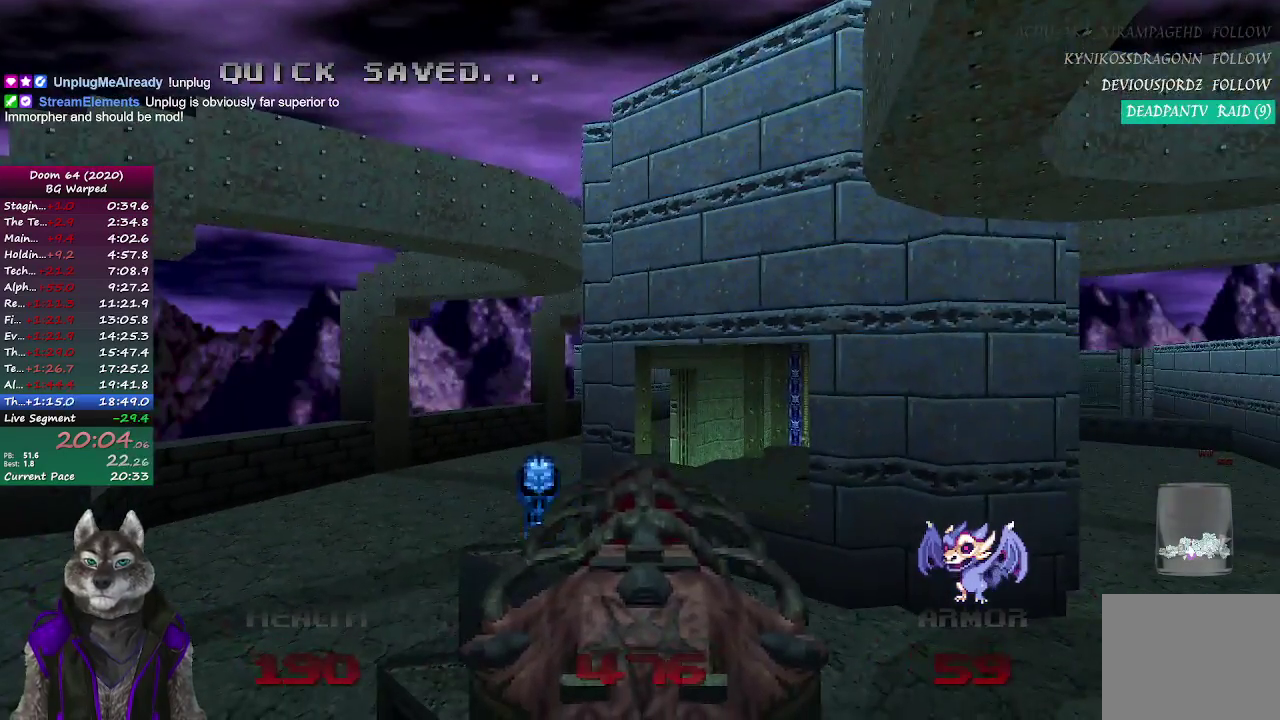
{"buttons": [], "left_stick": "center", "right_stick": "center", "events": []}
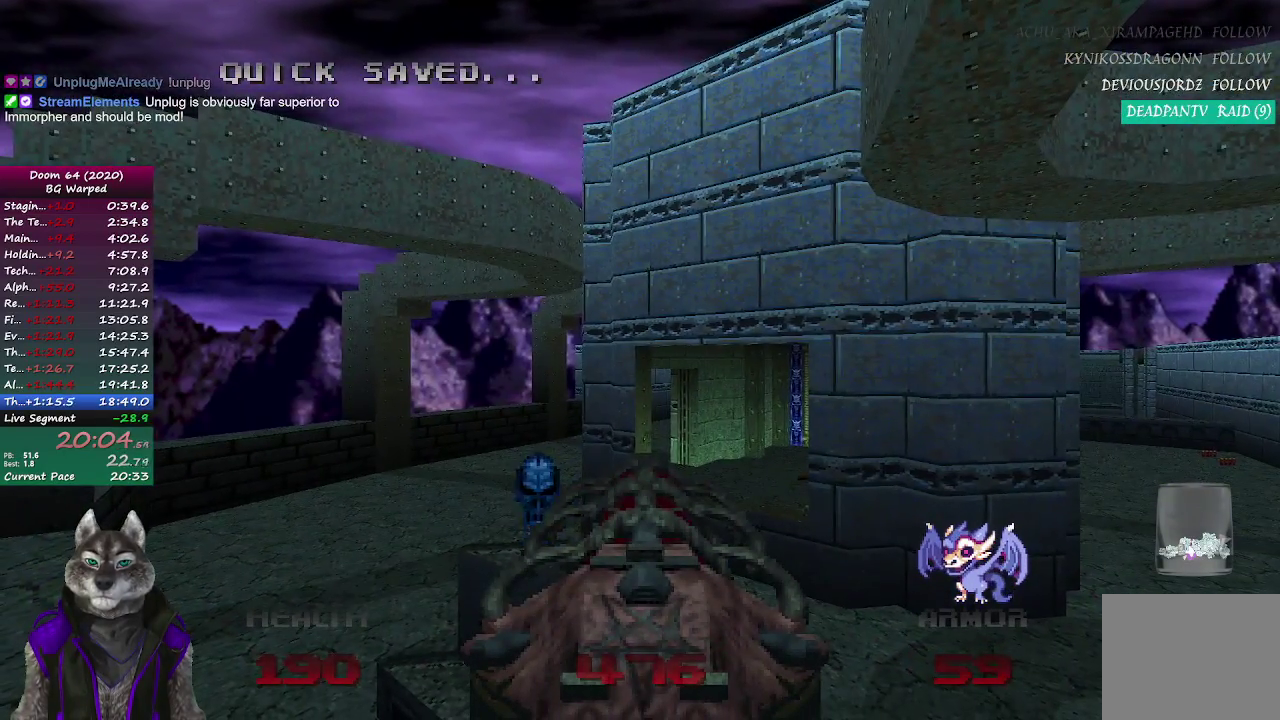
{"buttons": ["L1"], "left_stick": "up-left", "right_stick": "center", "events": [[450, "L1", "down"], [450, "left_stick", "up-left"]]}